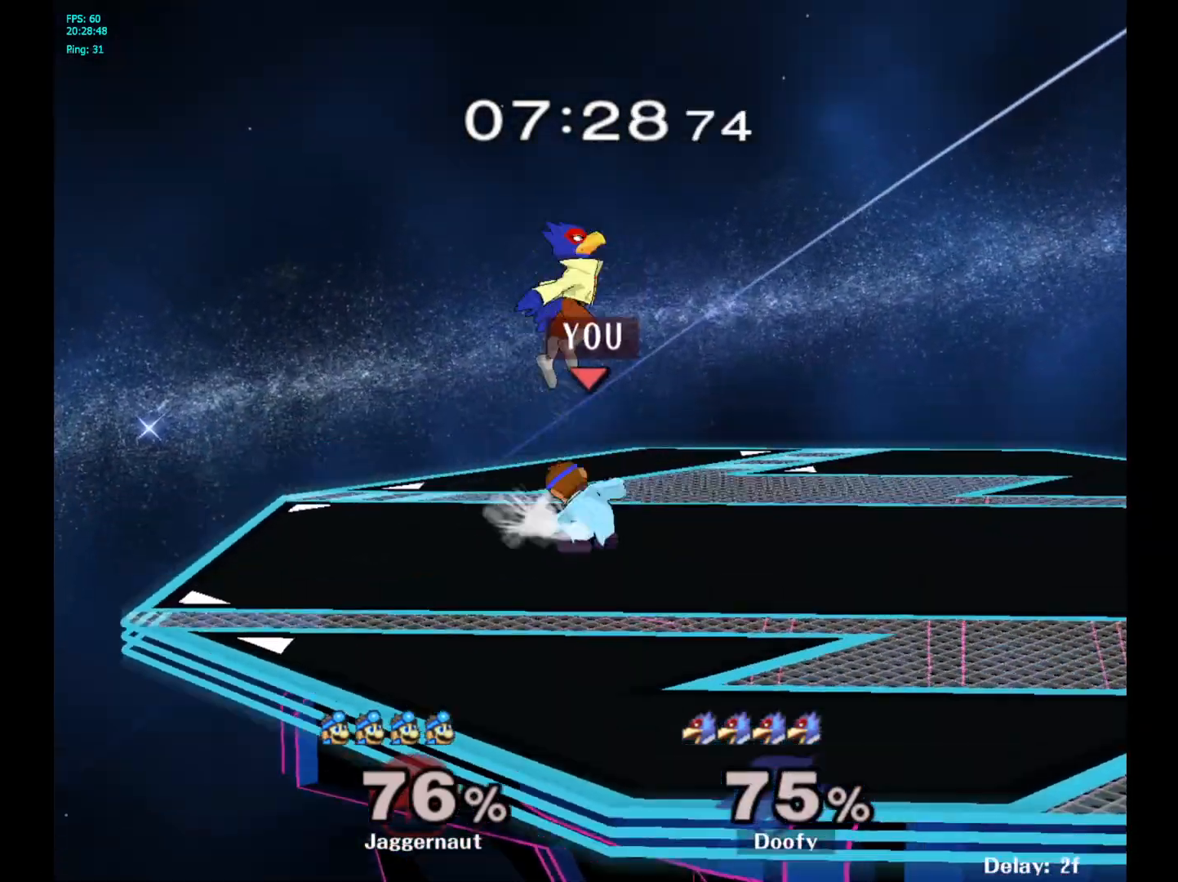
Gameplay with a controller (Nintendo layout); each line is a JSON object with the inputs held at the frame after it. "events" lists button and stick changes between this image and that frame as [ms after this image, input, new state], when the widget could be followed in between. Not read: L3 R3.
{"buttons": [], "left_stick": "center", "right_stick": "center", "events": [[100, "A", "up"], [433, "left_stick", "center"]]}
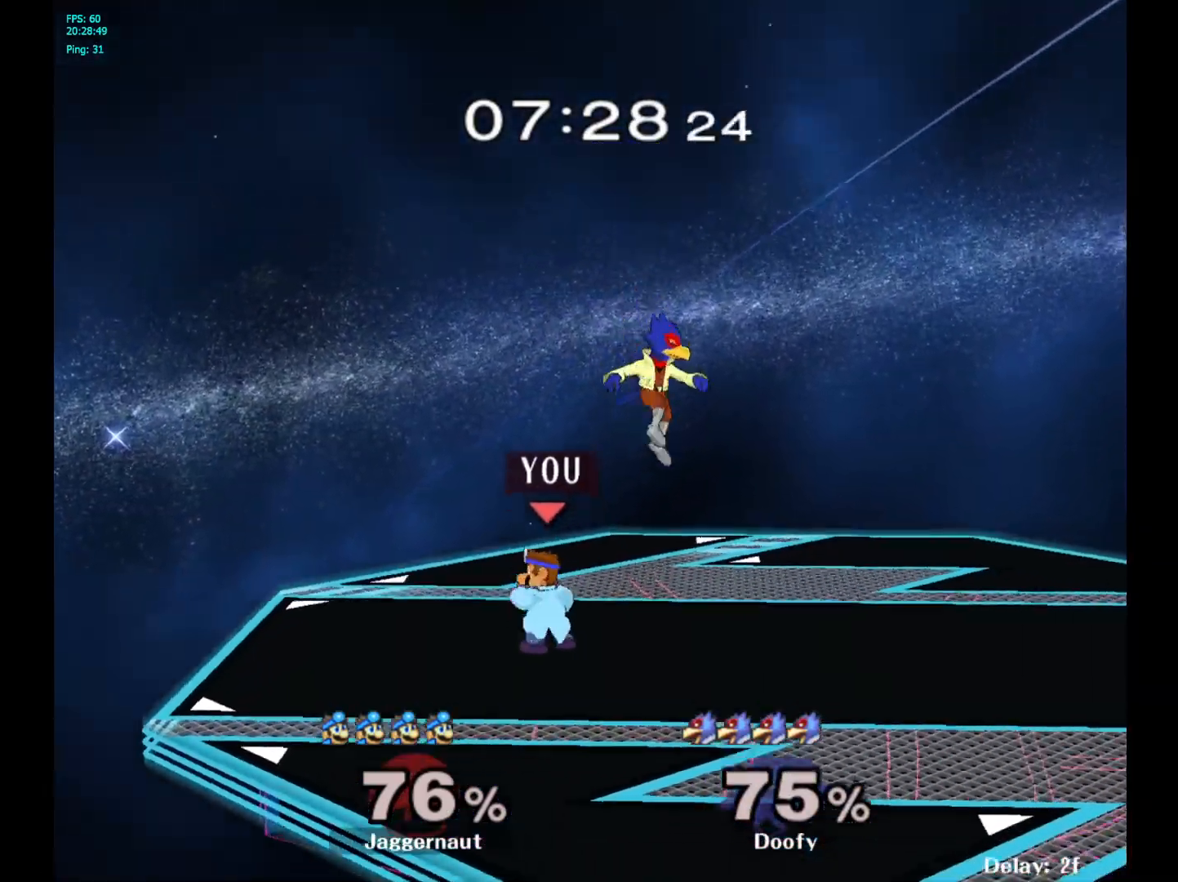
{"buttons": [], "left_stick": "right", "right_stick": "center", "events": [[50, "left_stick", "left"], [183, "left_stick", "right"], [250, "Y", "down"], [300, "Y", "up"]]}
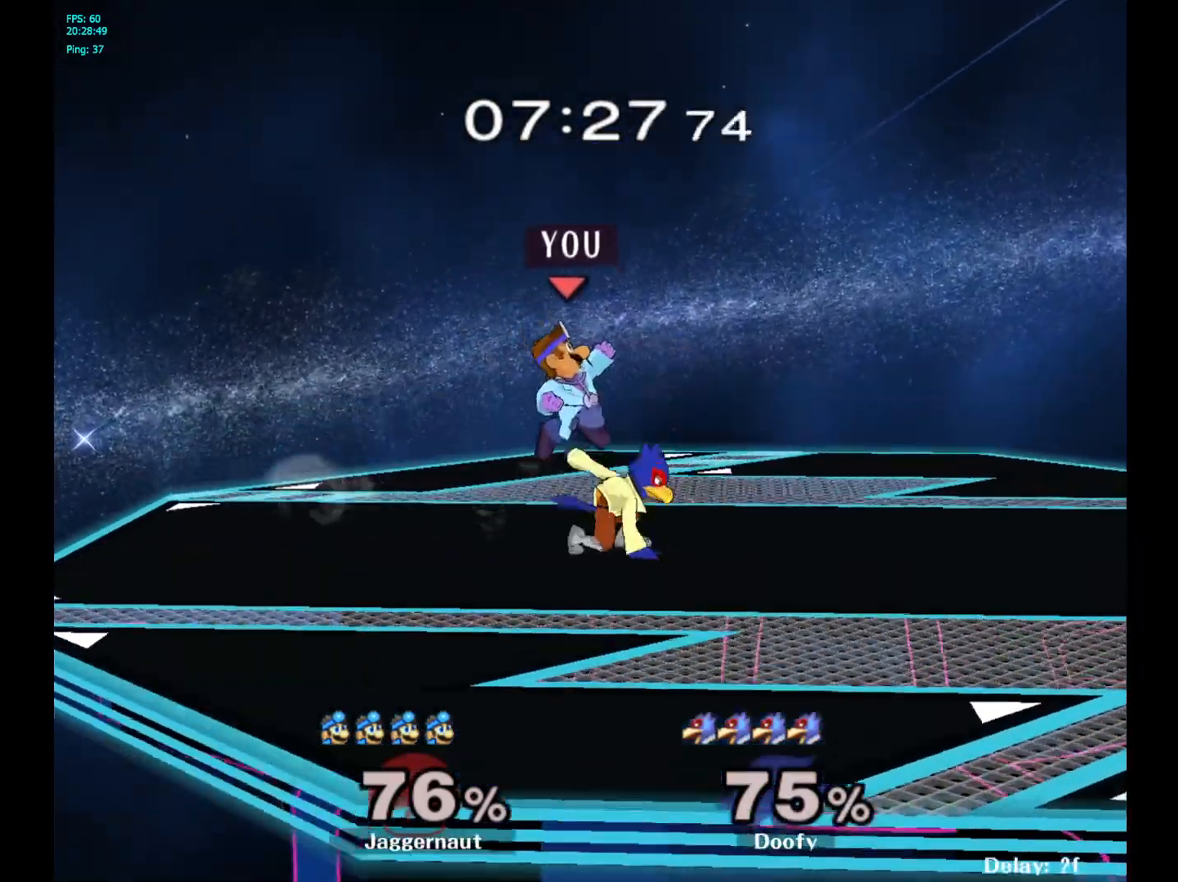
{"buttons": [], "left_stick": "center", "right_stick": "center", "events": [[17, "left_stick", "center"], [183, "right_stick", "left"], [217, "left_stick", "down-right"], [283, "right_stick", "center"], [350, "R1", "down"], [467, "left_stick", "center"], [483, "R1", "up"]]}
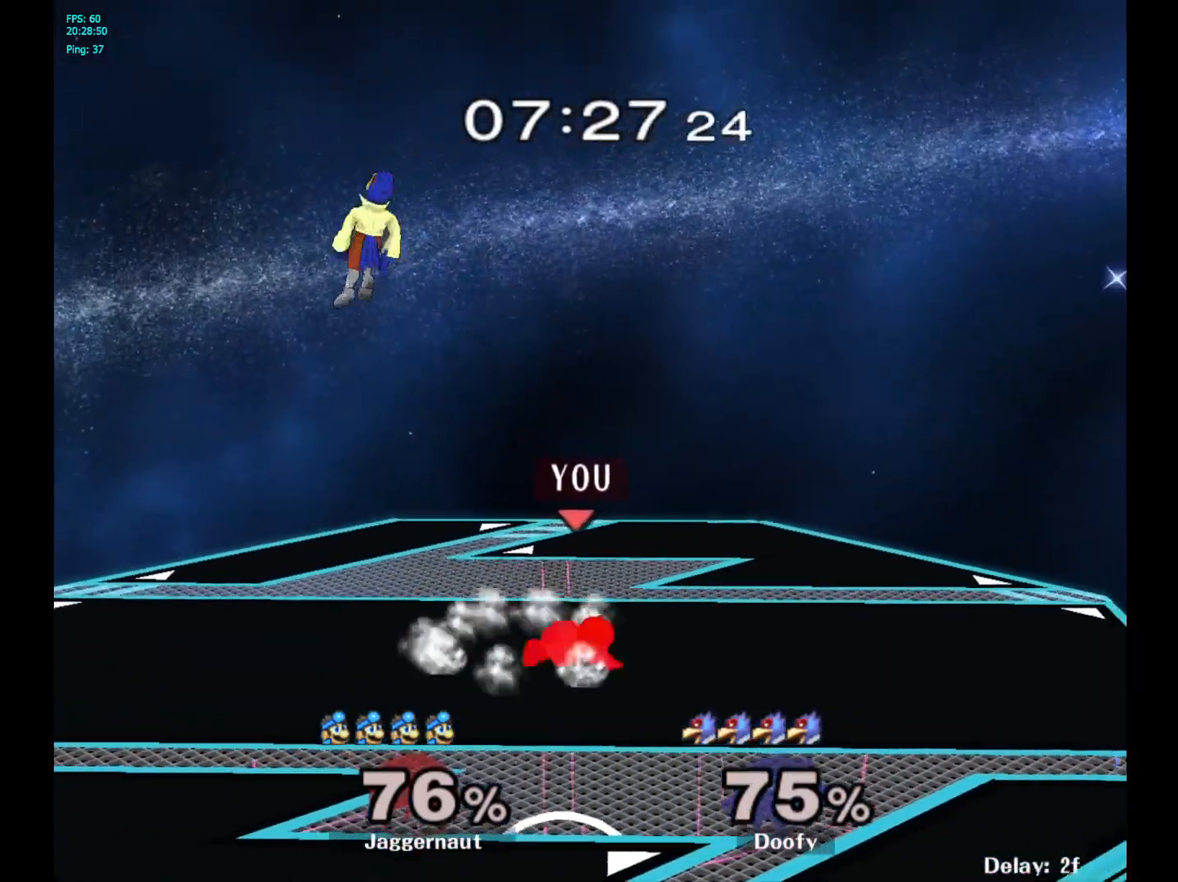
{"buttons": [], "left_stick": "left", "right_stick": "center", "events": [[167, "left_stick", "right"], [267, "Y", "down"], [267, "left_stick", "left"], [500, "Y", "up"]]}
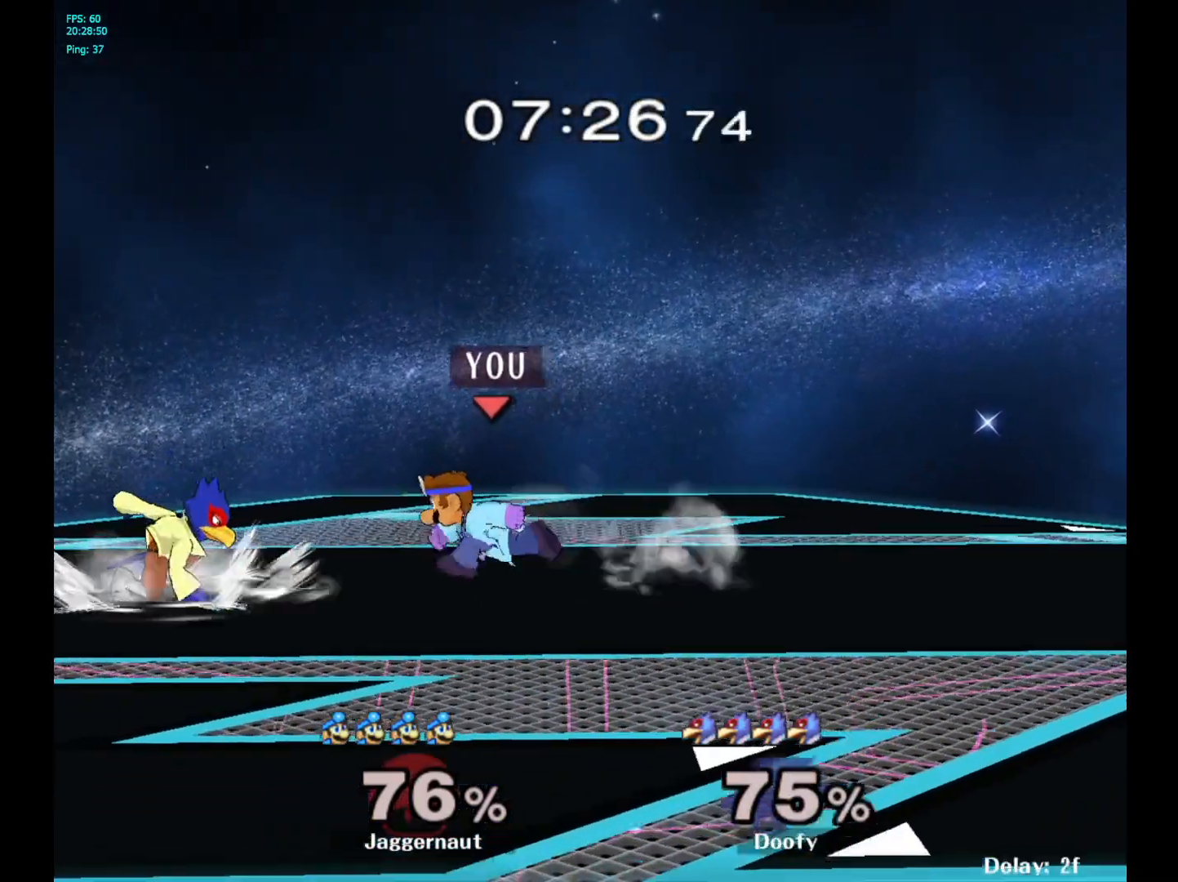
{"buttons": [], "left_stick": "up-right", "right_stick": "center", "events": [[233, "Y", "down"], [233, "left_stick", "center"], [383, "left_stick", "right"], [433, "Y", "up"], [500, "left_stick", "up-right"]]}
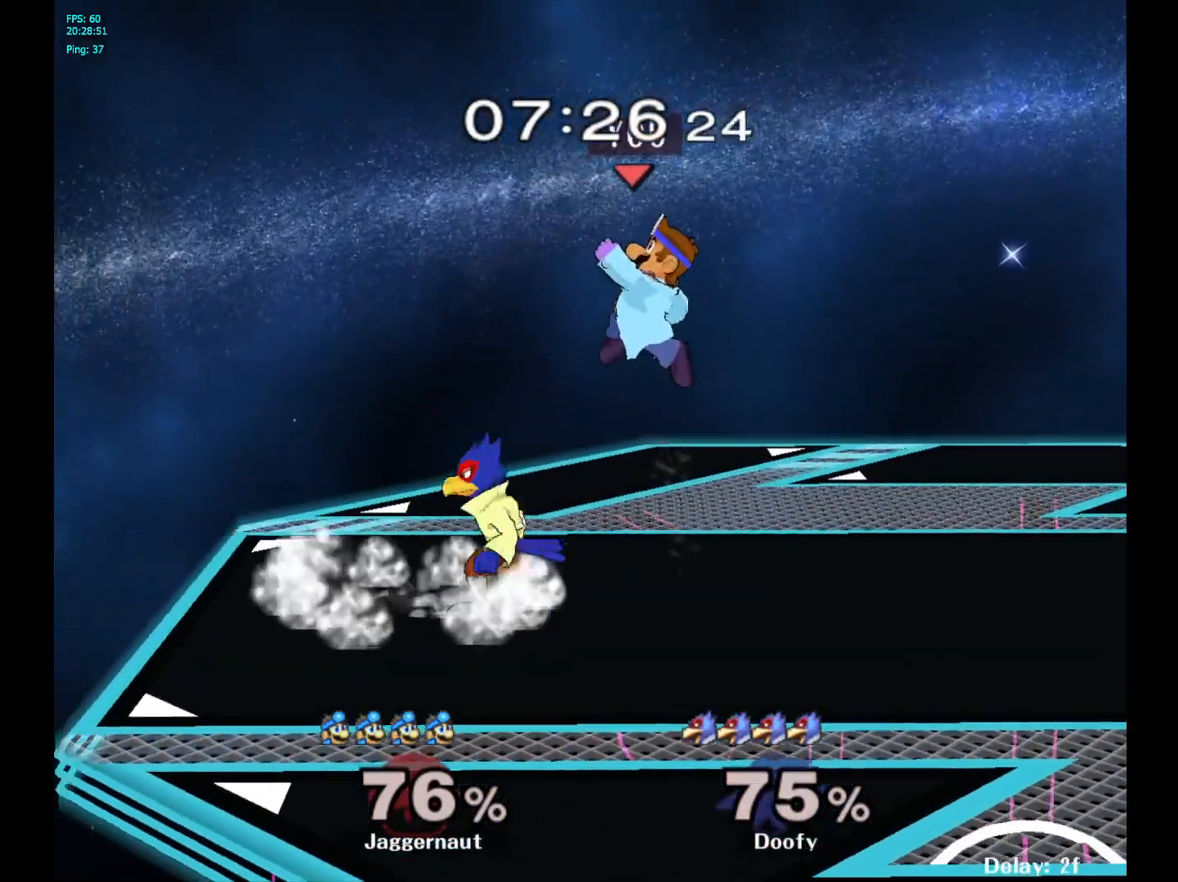
{"buttons": [], "left_stick": "down-left", "right_stick": "center", "events": [[33, "left_stick", "right"], [50, "left_stick", "up-left"], [167, "left_stick", "center"], [300, "left_stick", "down-left"], [333, "right_stick", "up-right"], [383, "right_stick", "center"]]}
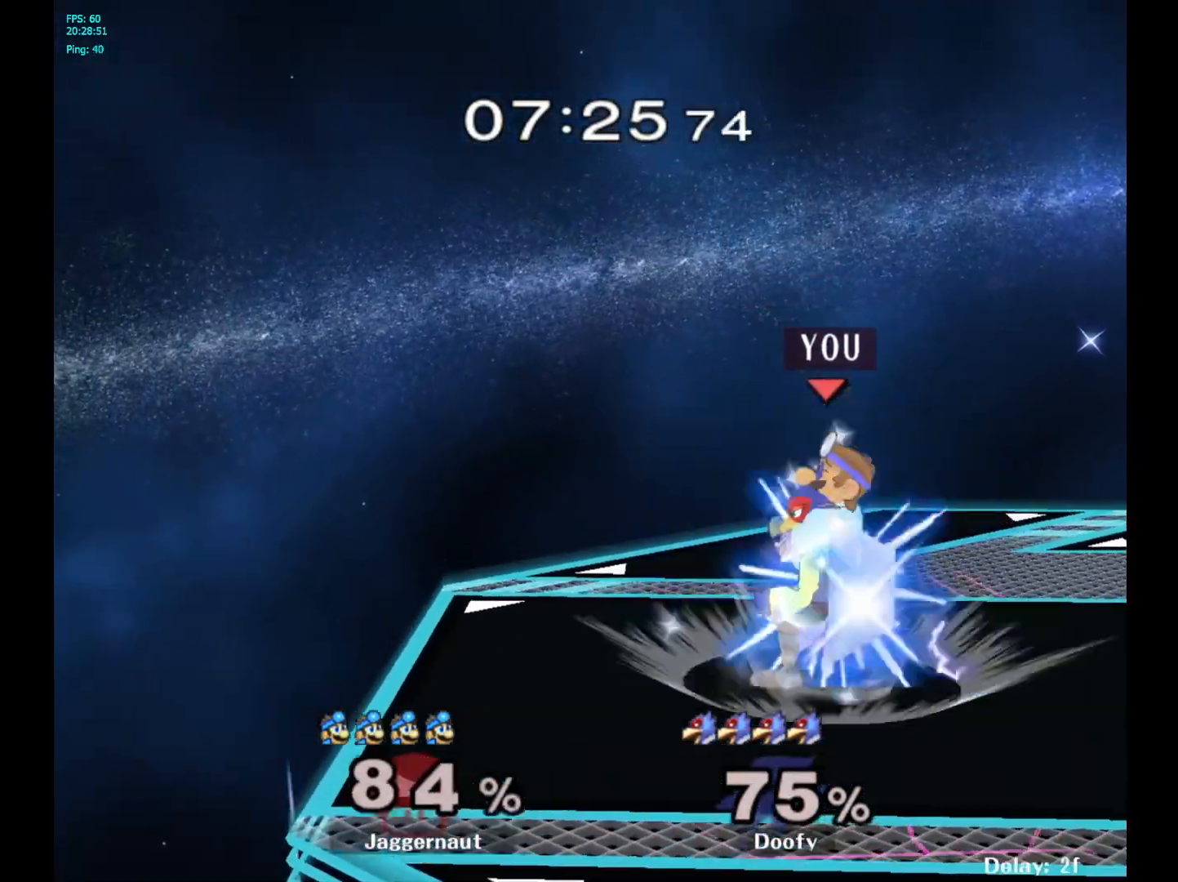
{"buttons": [], "left_stick": "center", "right_stick": "center", "events": [[50, "R1", "down"], [167, "left_stick", "center"], [233, "R1", "up"]]}
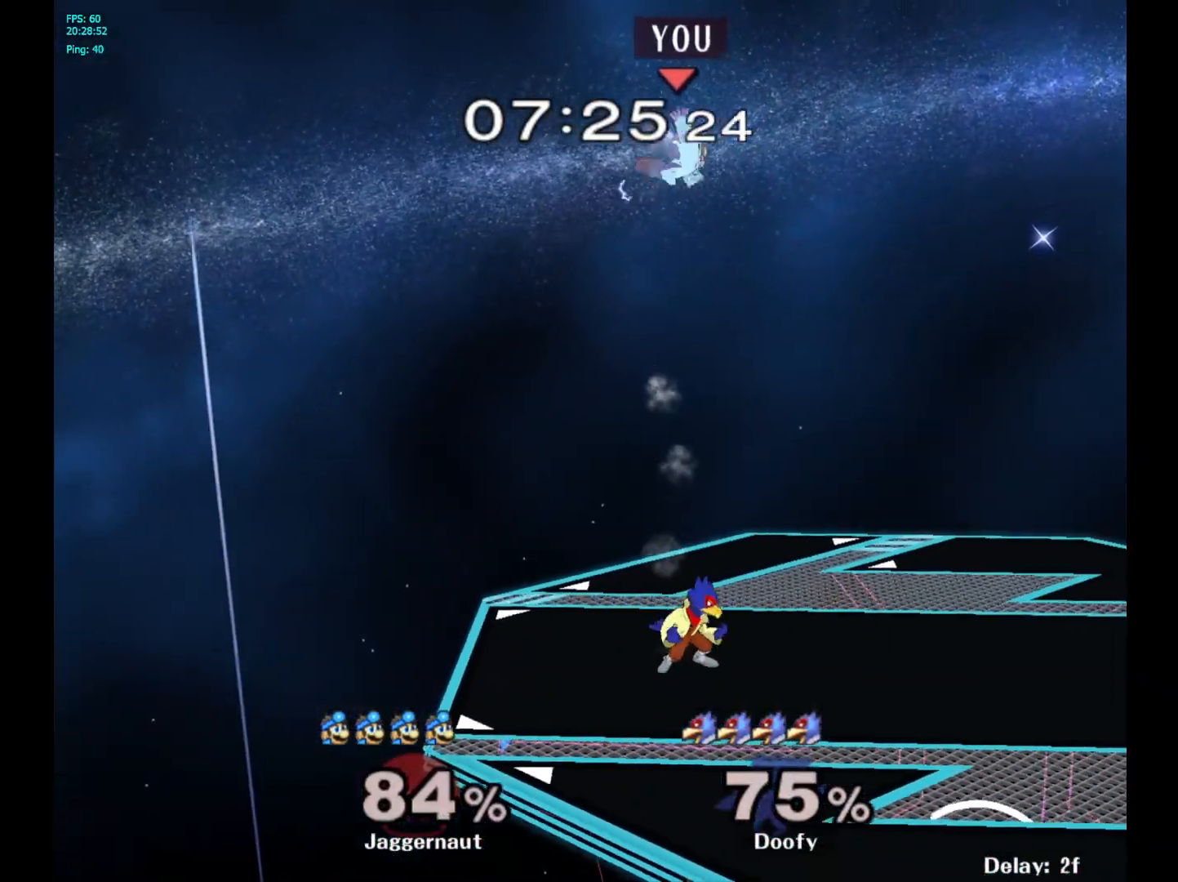
{"buttons": [], "left_stick": "right", "right_stick": "center", "events": [[50, "left_stick", "right"]]}
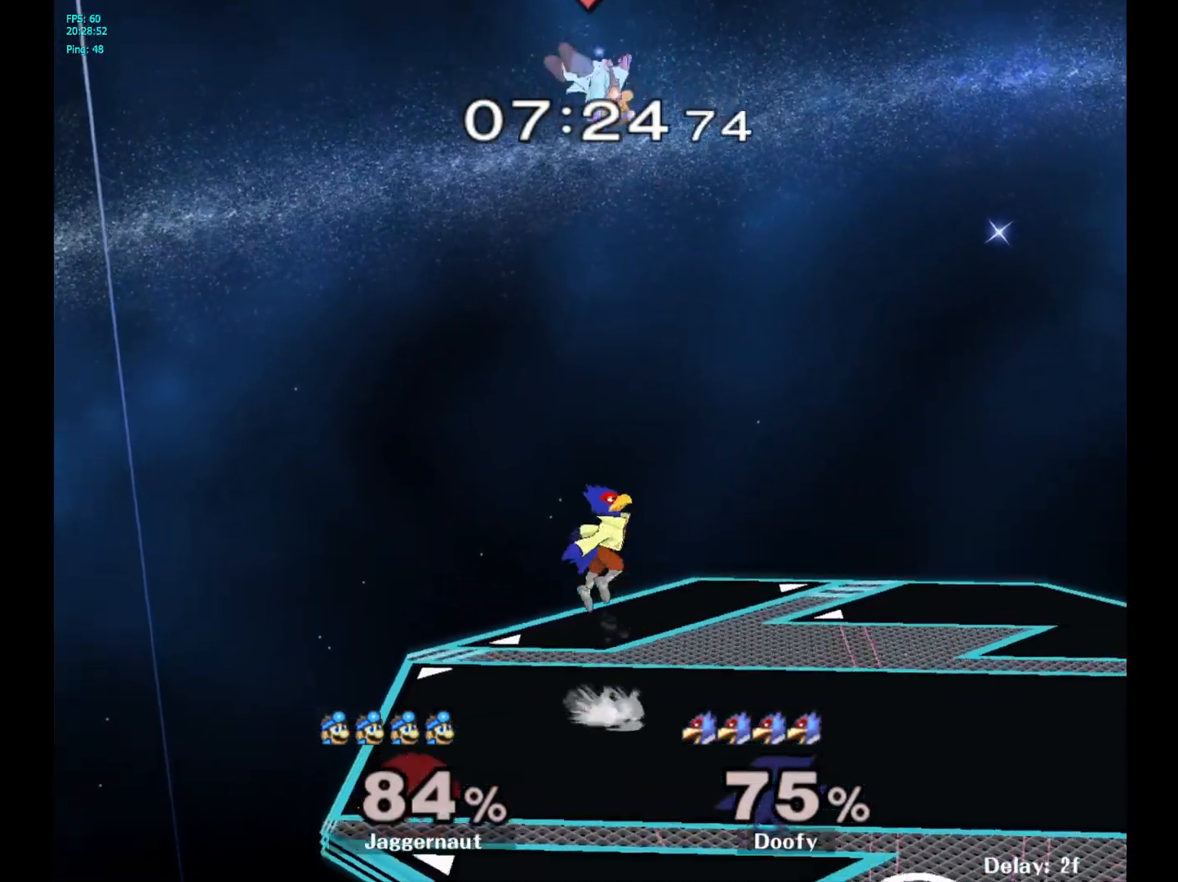
{"buttons": [], "left_stick": "right", "right_stick": "center", "events": []}
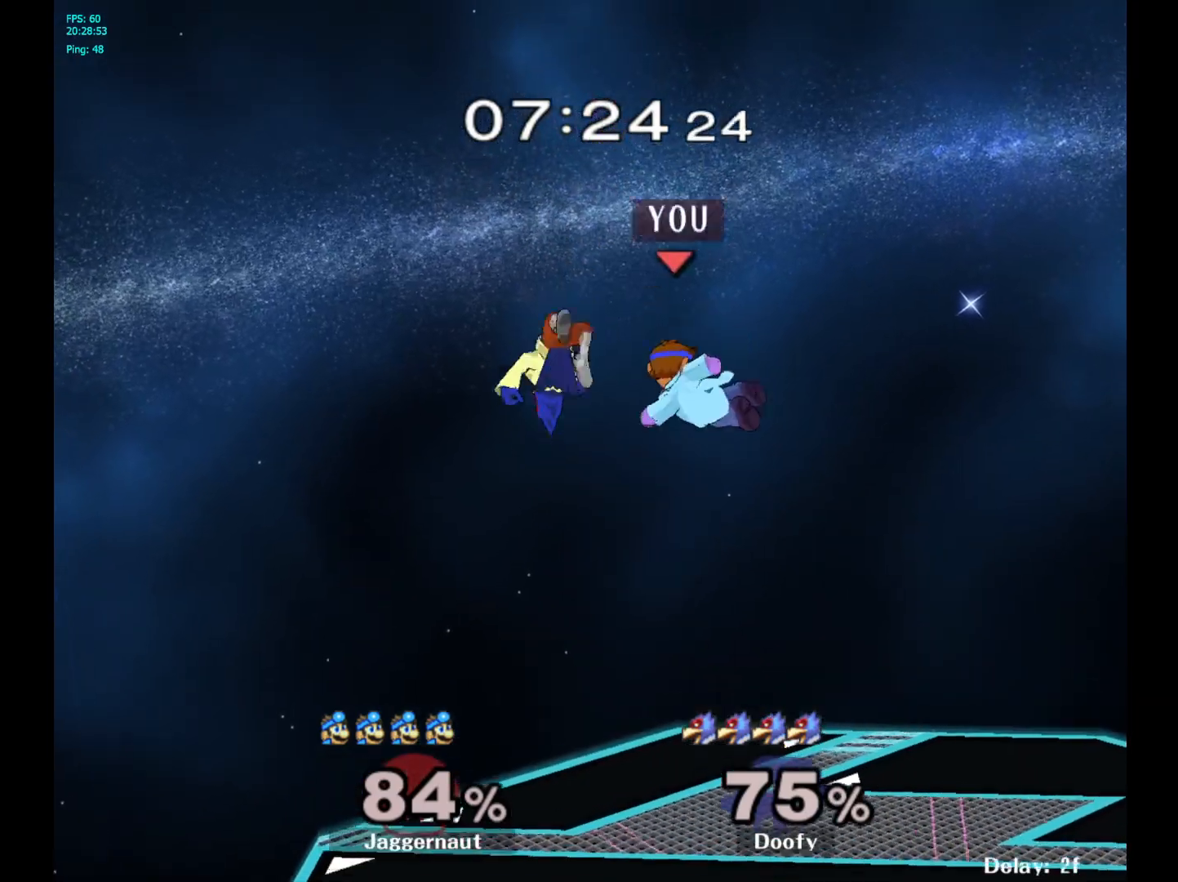
{"buttons": [], "left_stick": "center", "right_stick": "center", "events": [[467, "left_stick", "center"]]}
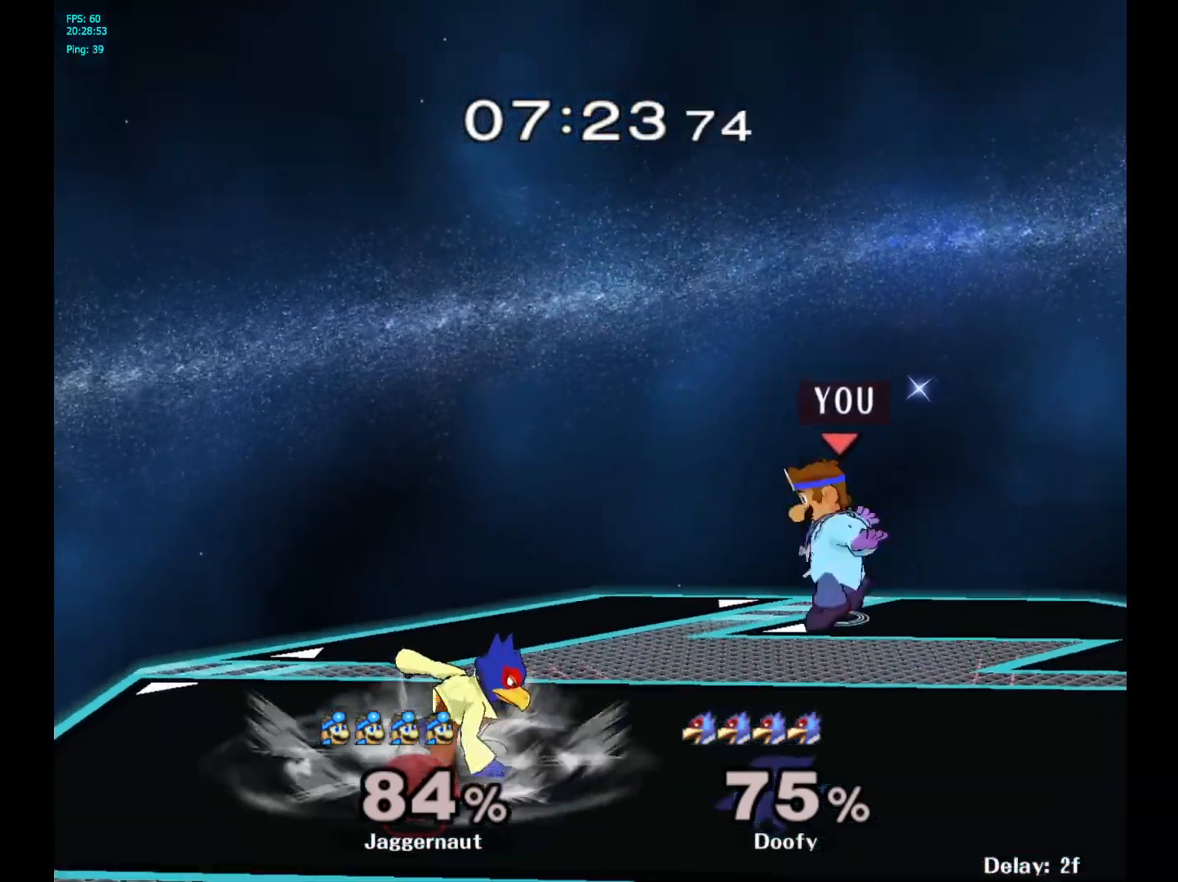
{"buttons": [], "left_stick": "left", "right_stick": "center", "events": [[17, "Y", "down"], [100, "left_stick", "left"], [167, "Y", "up"]]}
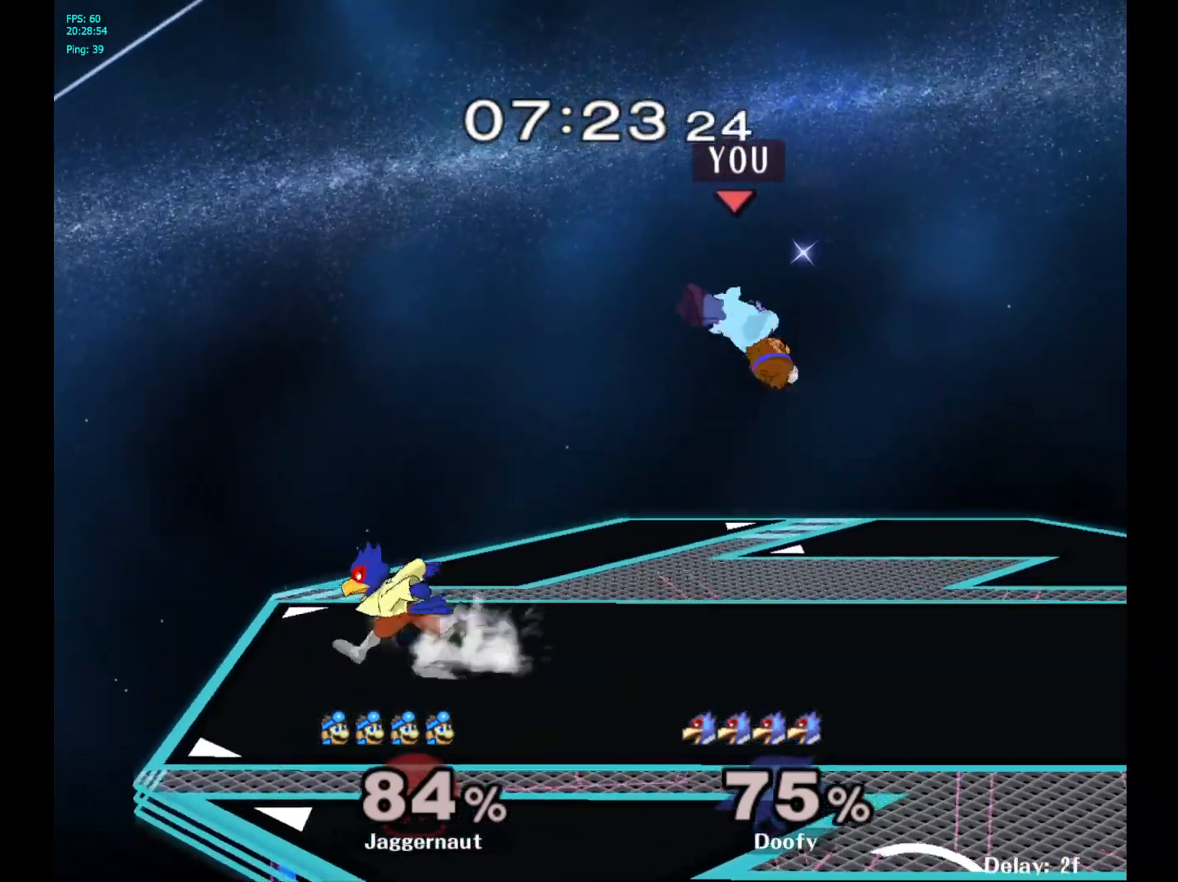
{"buttons": ["R1"], "left_stick": "down-left", "right_stick": "center", "events": [[150, "right_stick", "right"], [233, "right_stick", "center"], [400, "left_stick", "down-left"], [417, "R1", "down"]]}
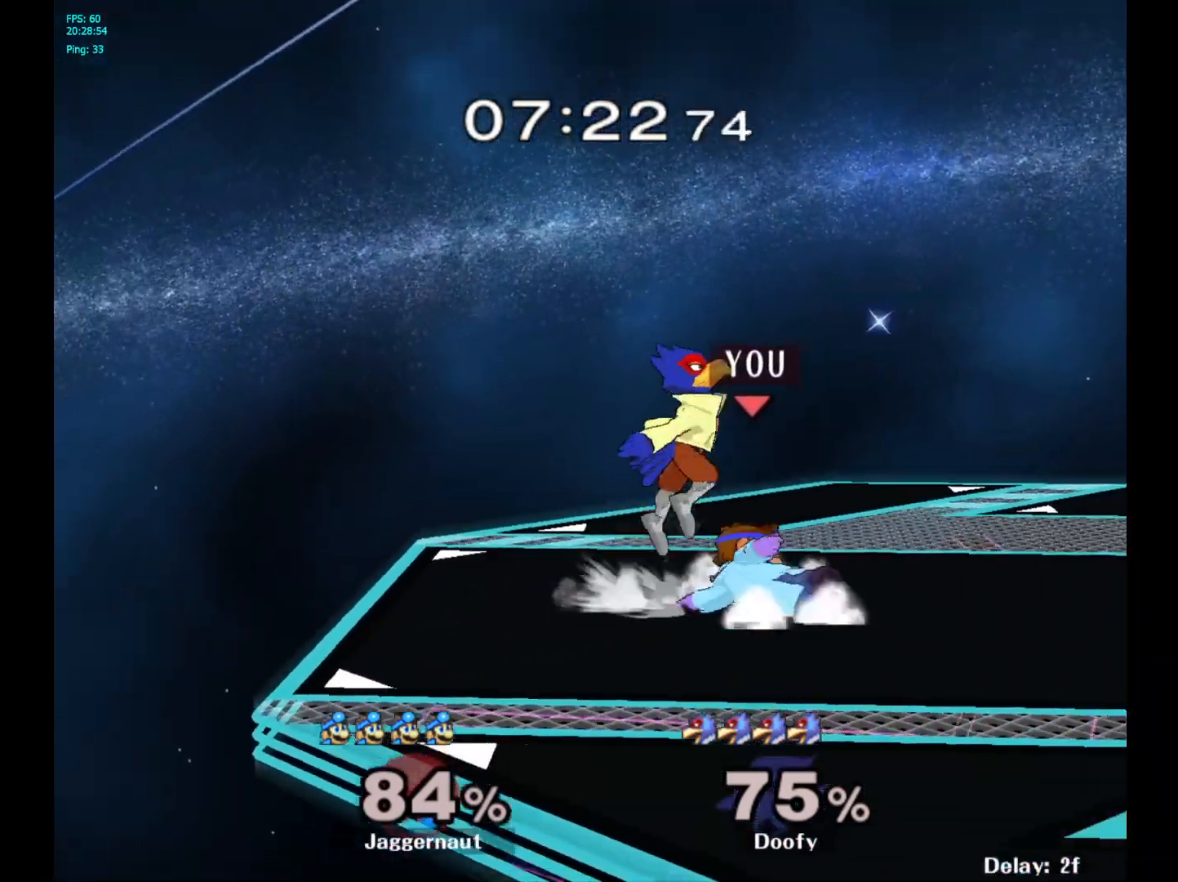
{"buttons": [], "left_stick": "right", "right_stick": "center", "events": [[33, "left_stick", "center"], [400, "R1", "up"], [400, "left_stick", "right"], [450, "Y", "down"], [467, "Y", "up"]]}
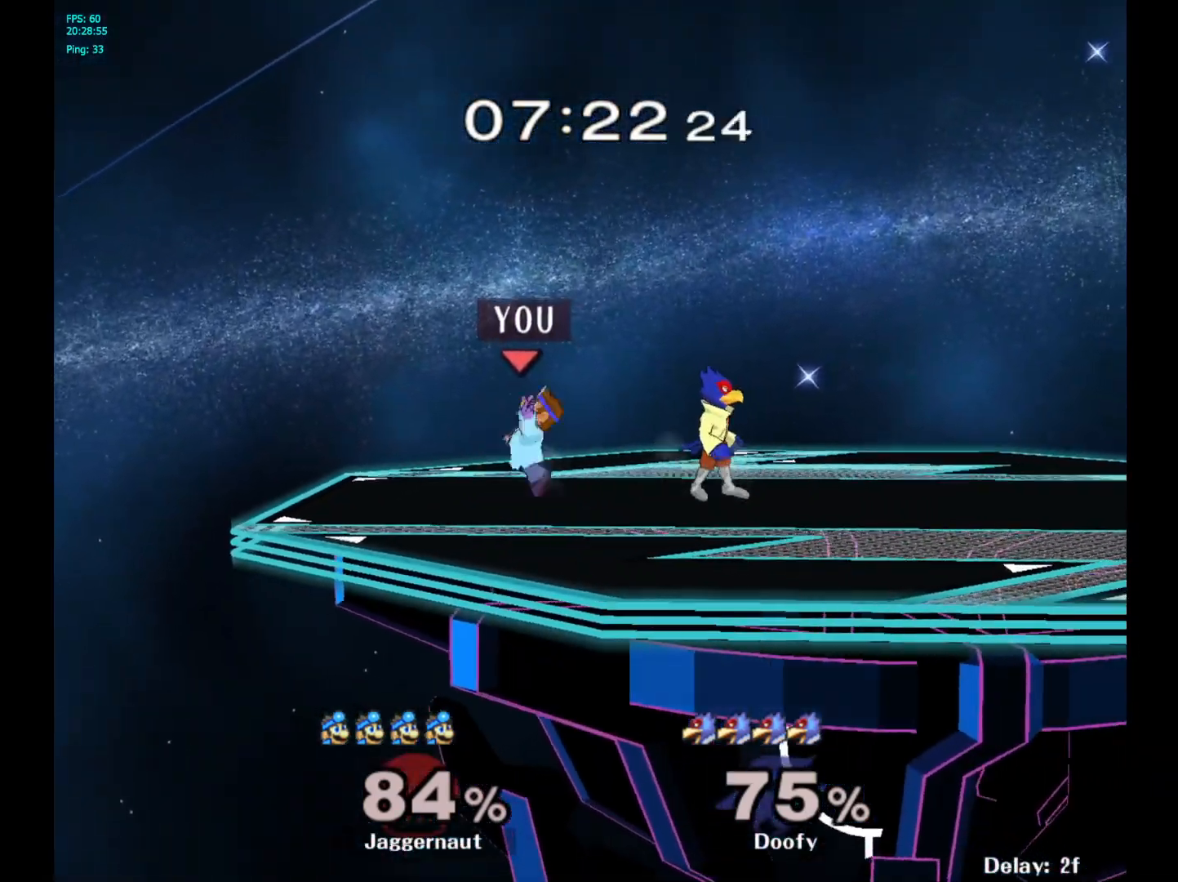
{"buttons": ["R1"], "left_stick": "down", "right_stick": "center", "events": [[483, "R1", "down"], [500, "left_stick", "down"]]}
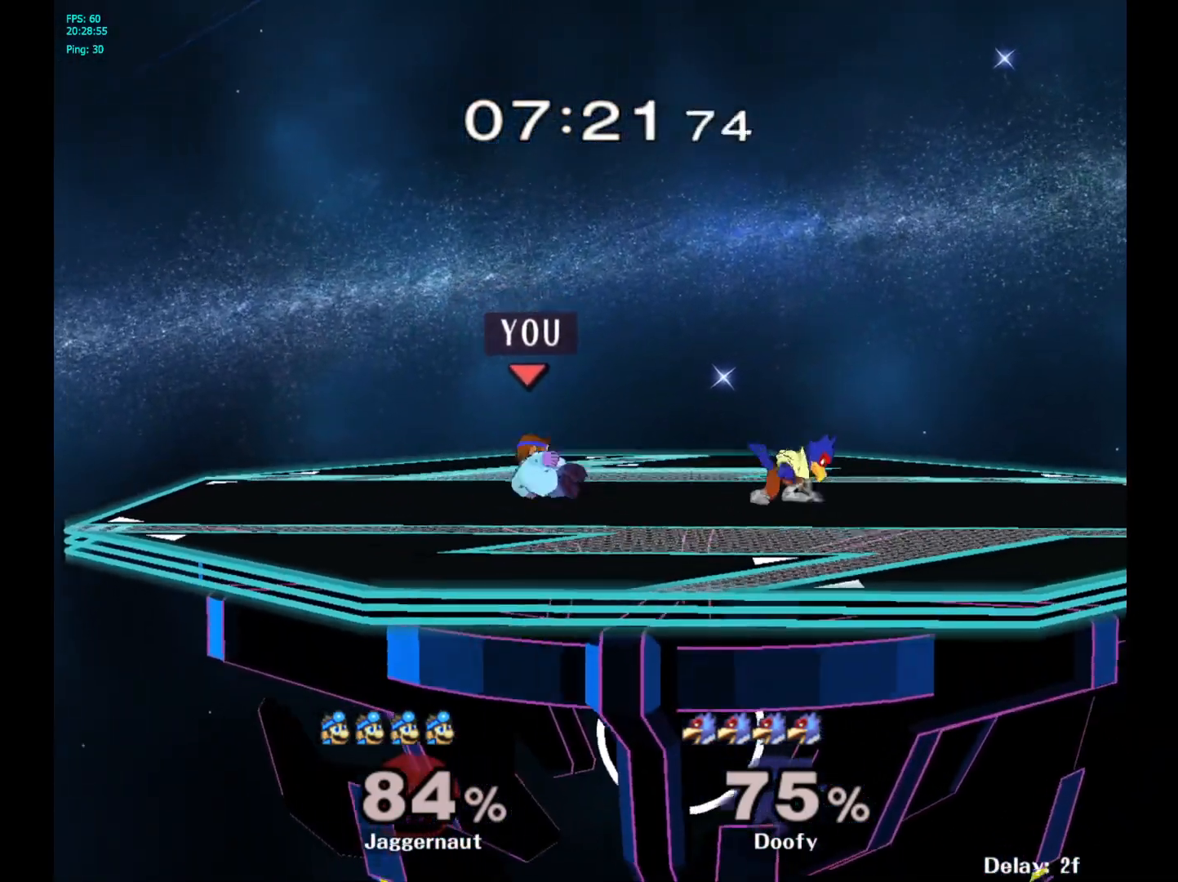
{"buttons": ["R1"], "left_stick": "right", "right_stick": "center", "events": [[133, "left_stick", "center"], [317, "Y", "down"], [433, "left_stick", "right"], [467, "Y", "up"]]}
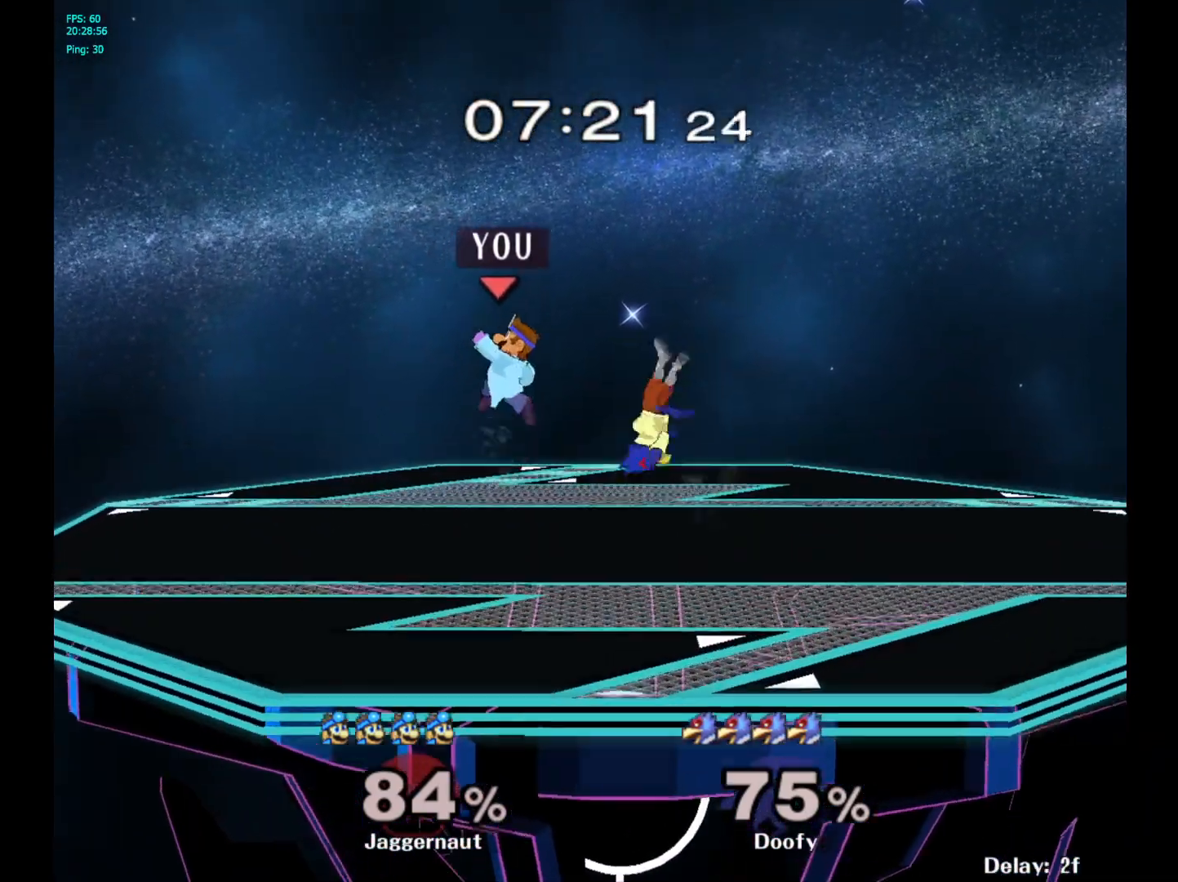
{"buttons": [], "left_stick": "down-left", "right_stick": "center", "events": [[50, "R1", "up"], [183, "left_stick", "center"], [333, "left_stick", "down"], [450, "left_stick", "down-left"]]}
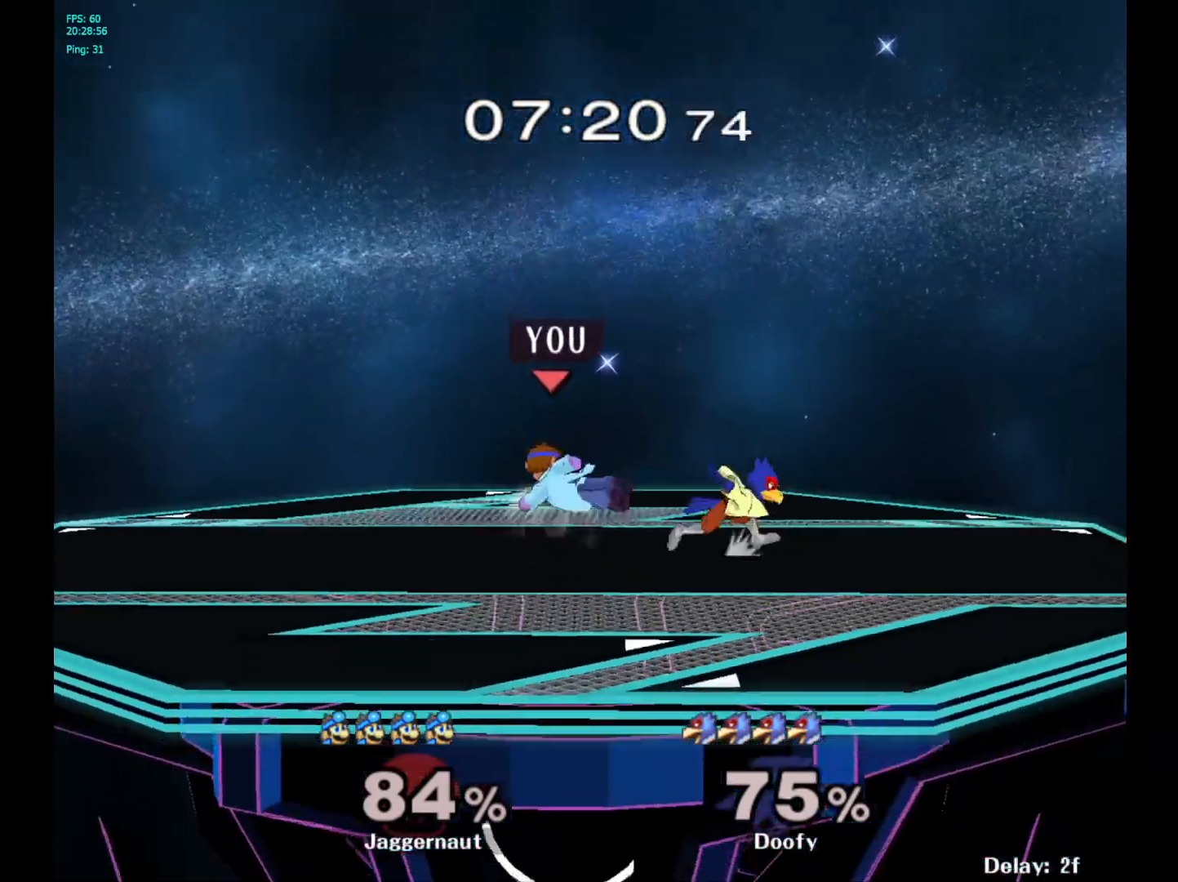
{"buttons": ["Y"], "left_stick": "center", "right_stick": "center", "events": [[67, "R1", "down"], [83, "left_stick", "center"], [217, "R1", "up"], [400, "Y", "down"]]}
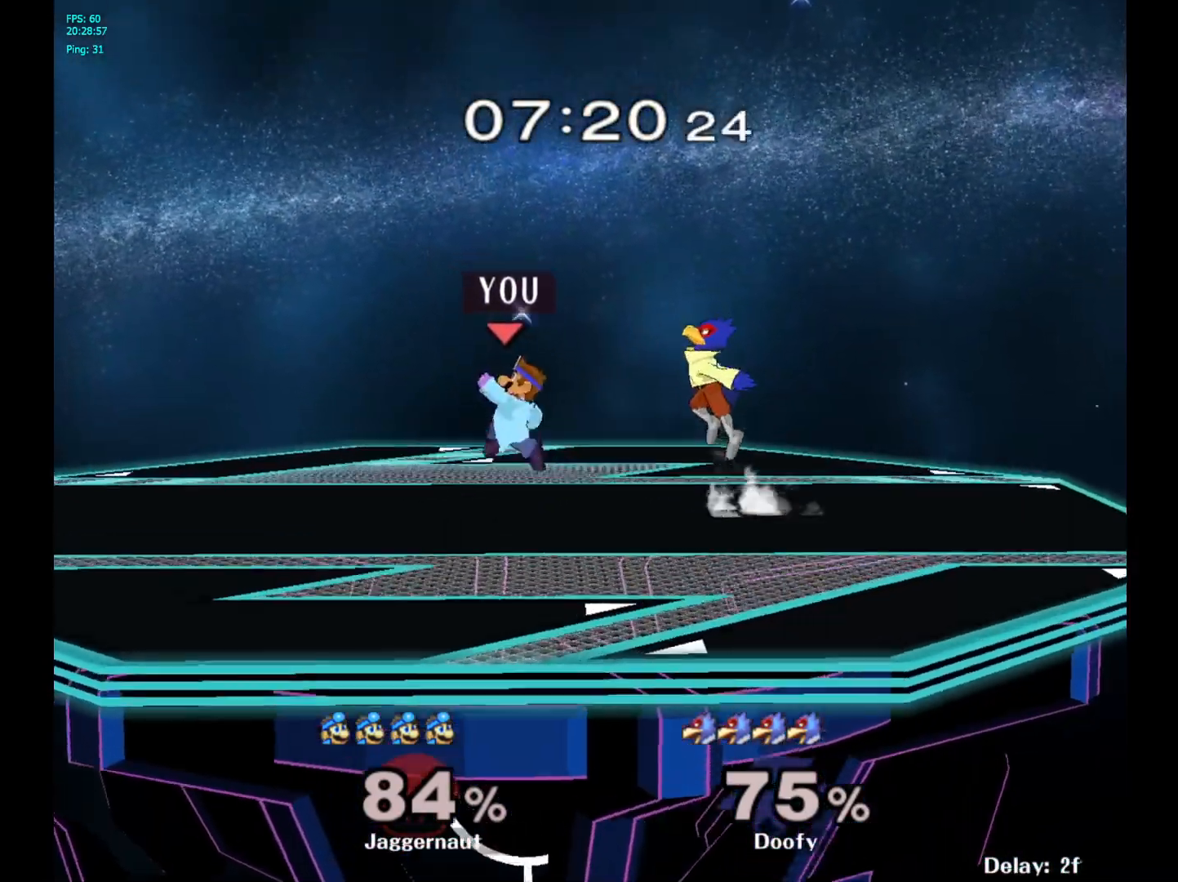
{"buttons": [], "left_stick": "down-left", "right_stick": "center", "events": [[50, "left_stick", "right"], [100, "Y", "up"], [367, "left_stick", "center"], [450, "left_stick", "down-left"]]}
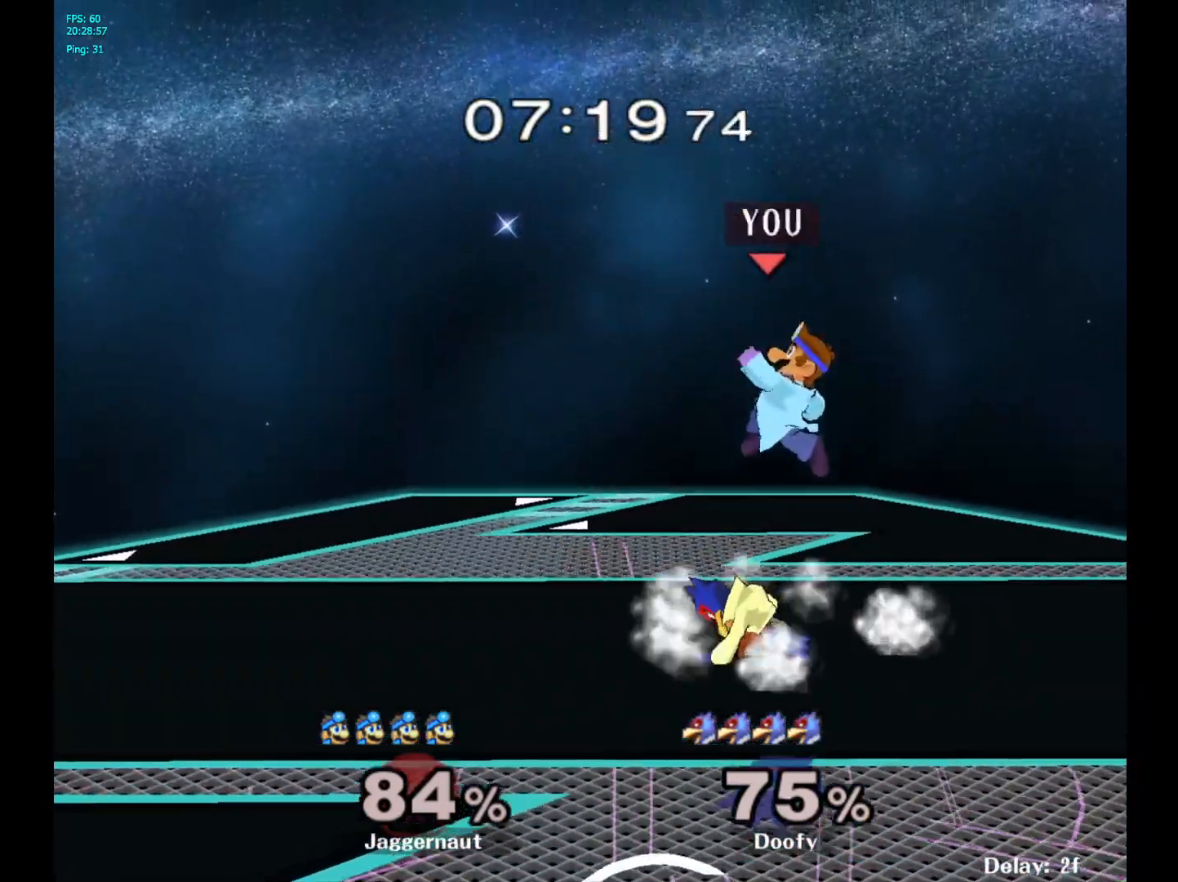
{"buttons": [], "left_stick": "center", "right_stick": "center", "events": [[67, "right_stick", "right"], [133, "right_stick", "center"], [217, "R1", "down"], [250, "left_stick", "center"], [283, "R1", "up"]]}
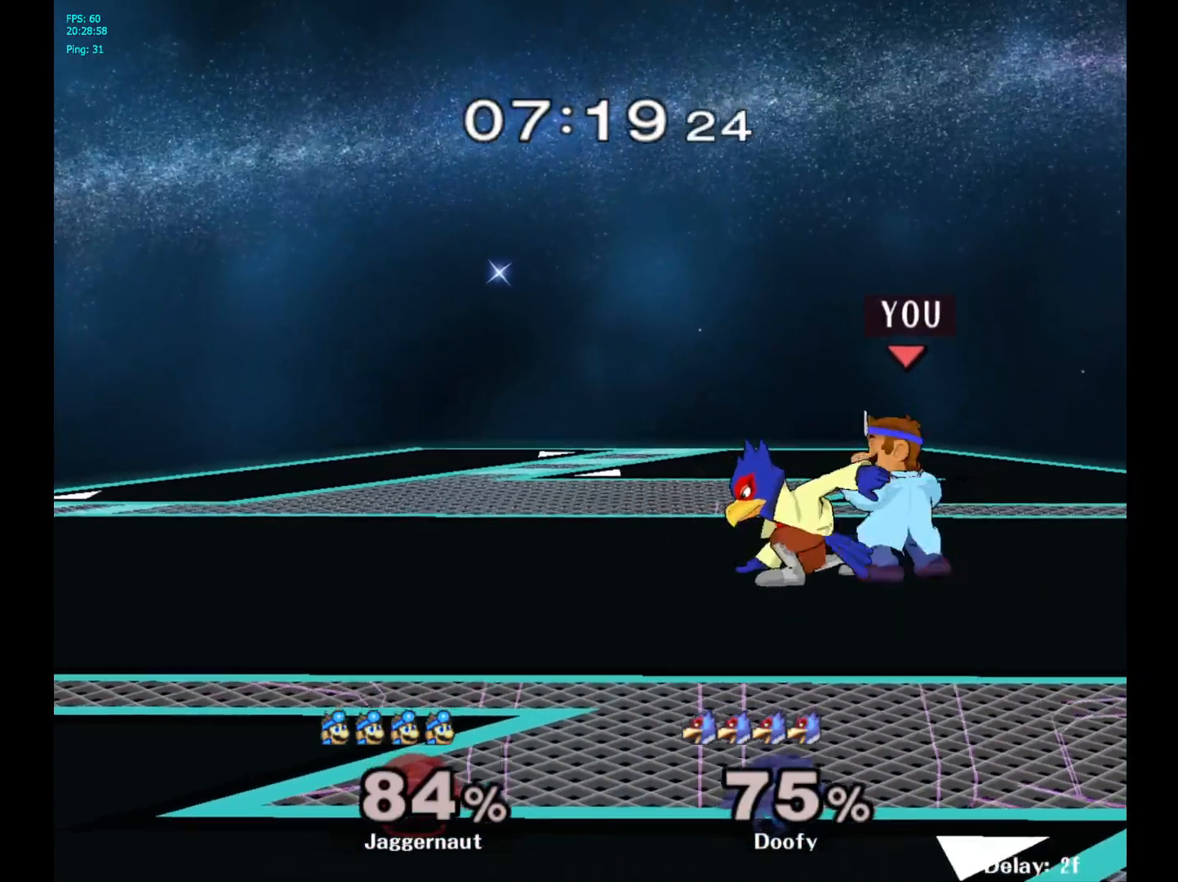
{"buttons": [], "left_stick": "center", "right_stick": "center", "events": [[117, "A", "down"], [267, "A", "up"]]}
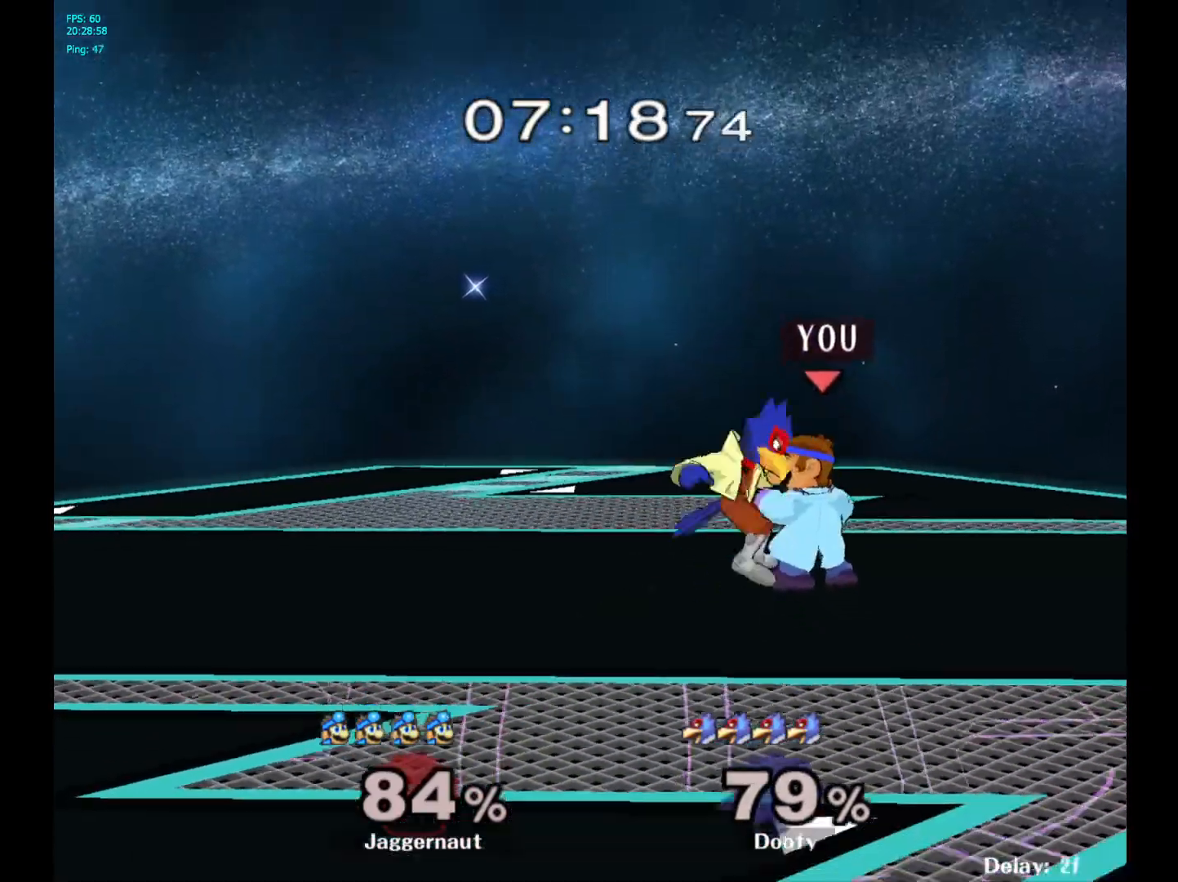
{"buttons": [], "left_stick": "up", "right_stick": "center", "events": [[67, "A", "down"], [183, "A", "up"], [300, "left_stick", "up"], [417, "A", "down"], [500, "A", "up"]]}
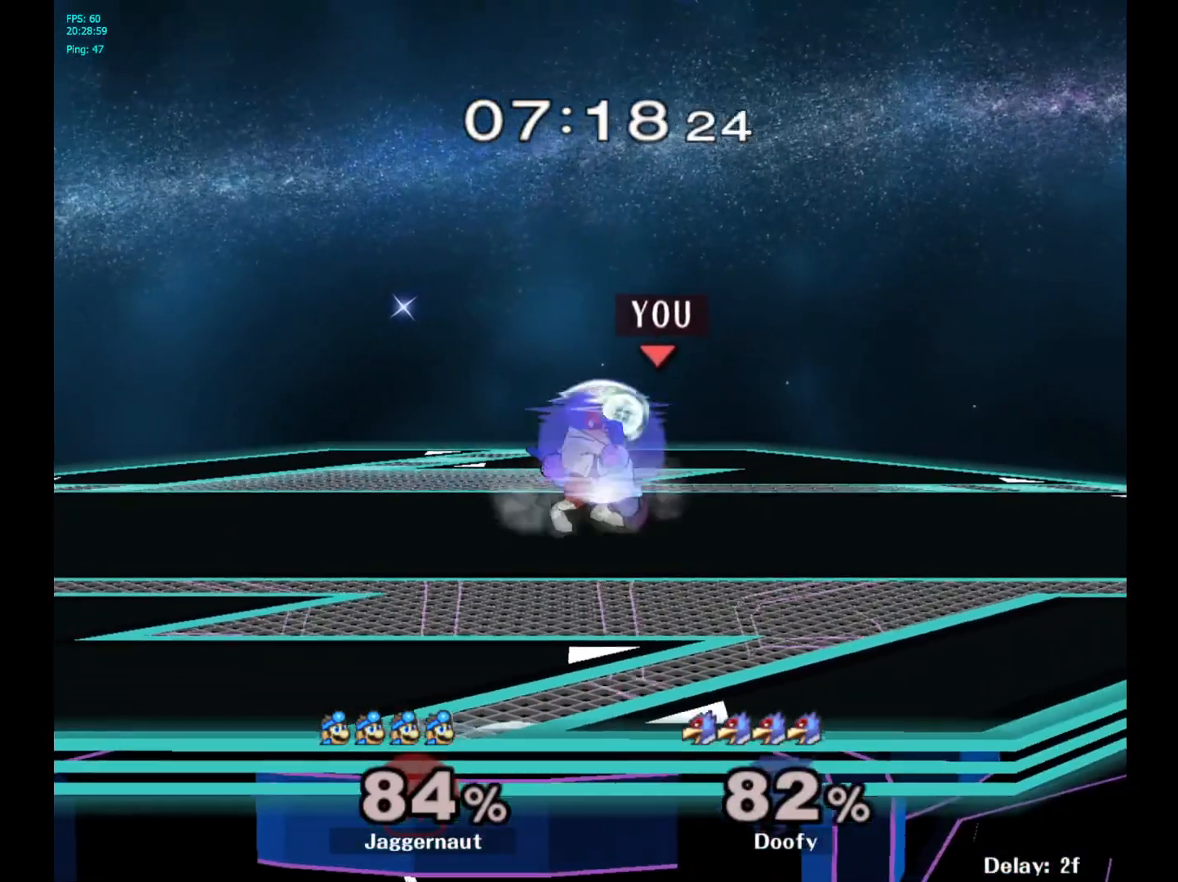
{"buttons": ["A"], "left_stick": "center", "right_stick": "center", "events": [[200, "left_stick", "center"], [500, "A", "down"]]}
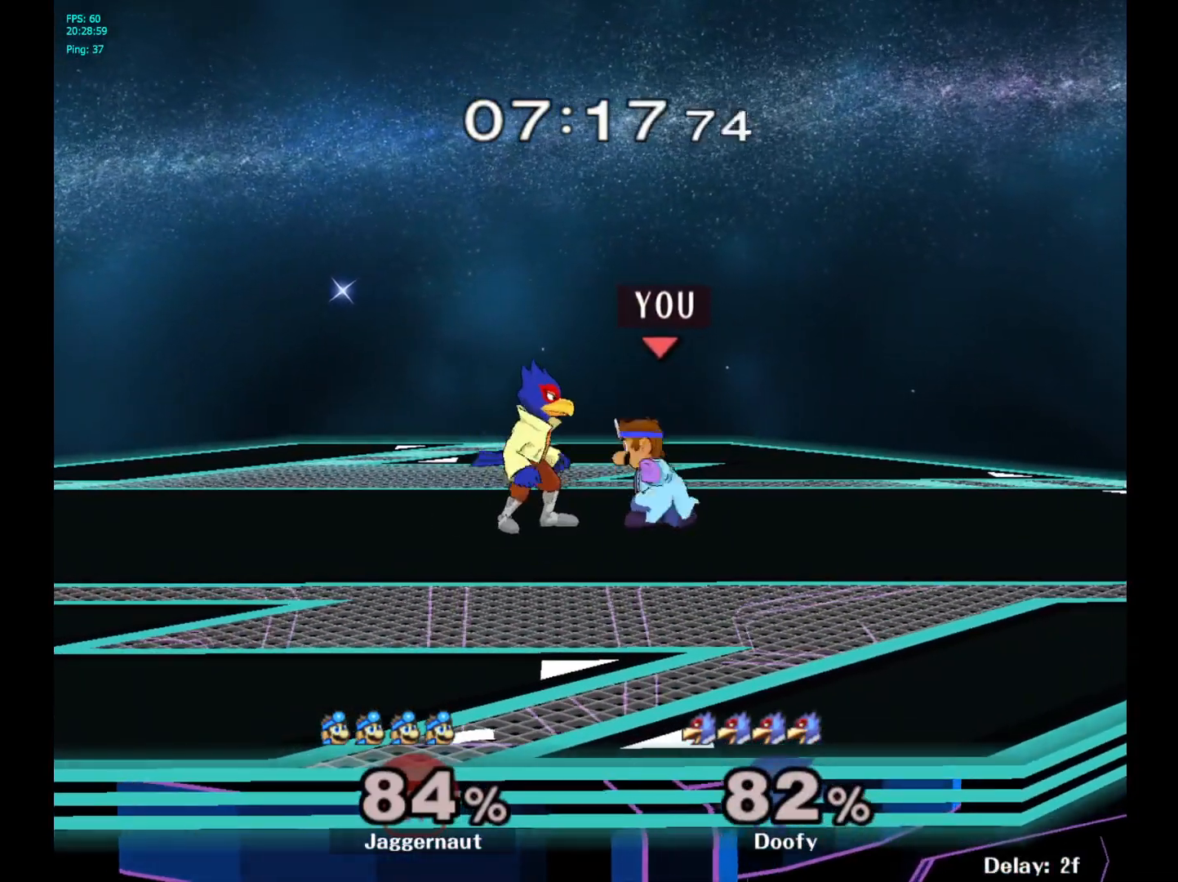
{"buttons": [], "left_stick": "center", "right_stick": "center", "events": [[133, "A", "up"], [350, "left_stick", "left"], [400, "Z", "down"], [433, "left_stick", "center"], [500, "Z", "up"]]}
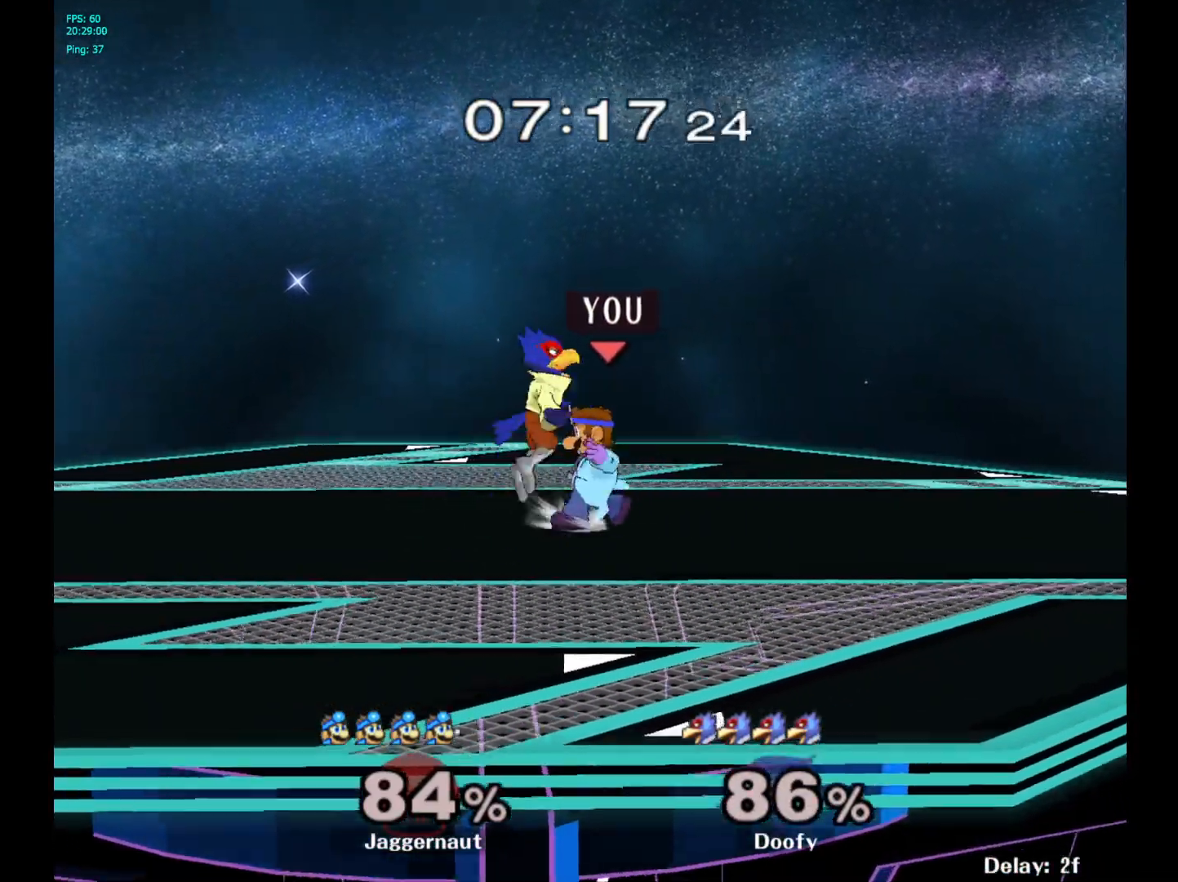
{"buttons": ["R1"], "left_stick": "center", "right_stick": "center", "events": [[500, "R1", "down"]]}
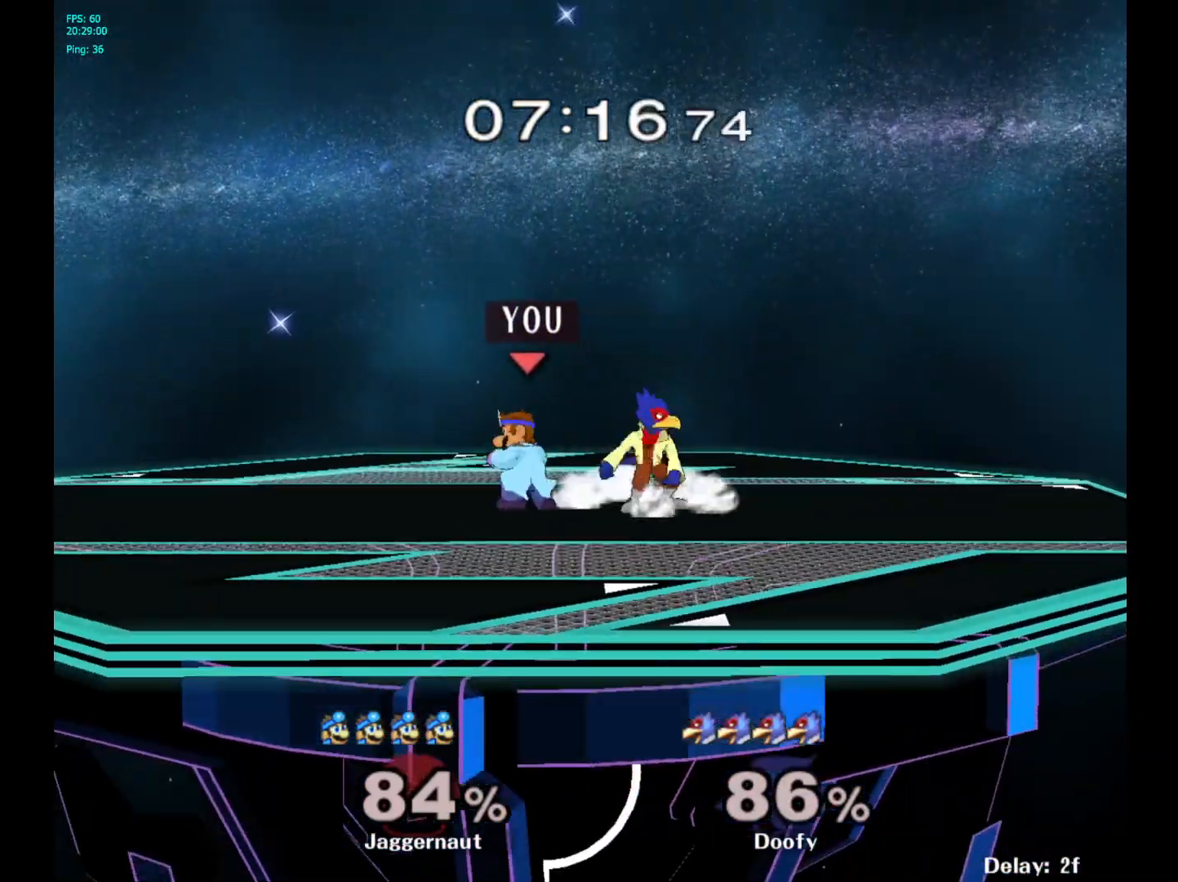
{"buttons": [], "left_stick": "right", "right_stick": "center", "events": [[233, "Y", "down"], [417, "left_stick", "right"], [450, "Y", "up"], [483, "R1", "up"]]}
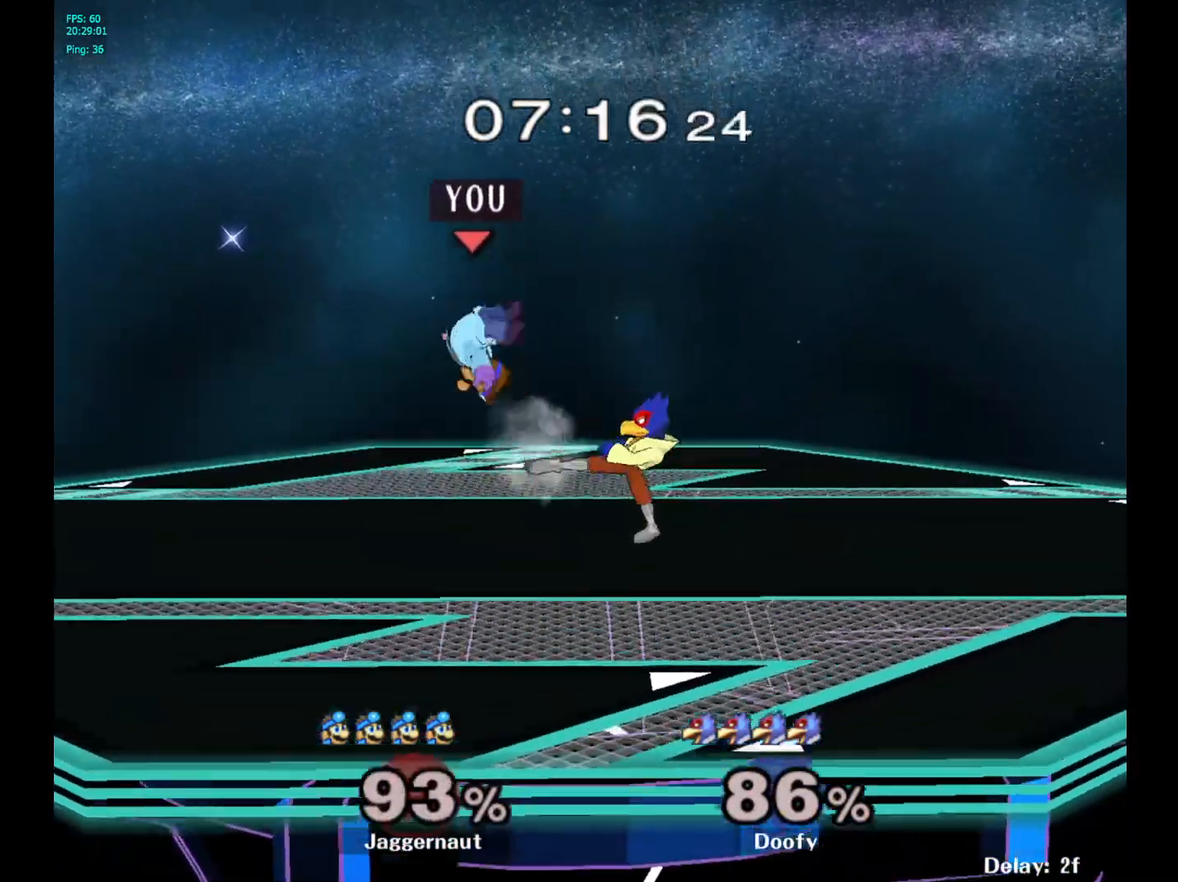
{"buttons": [], "left_stick": "center", "right_stick": "center", "events": [[83, "left_stick", "center"]]}
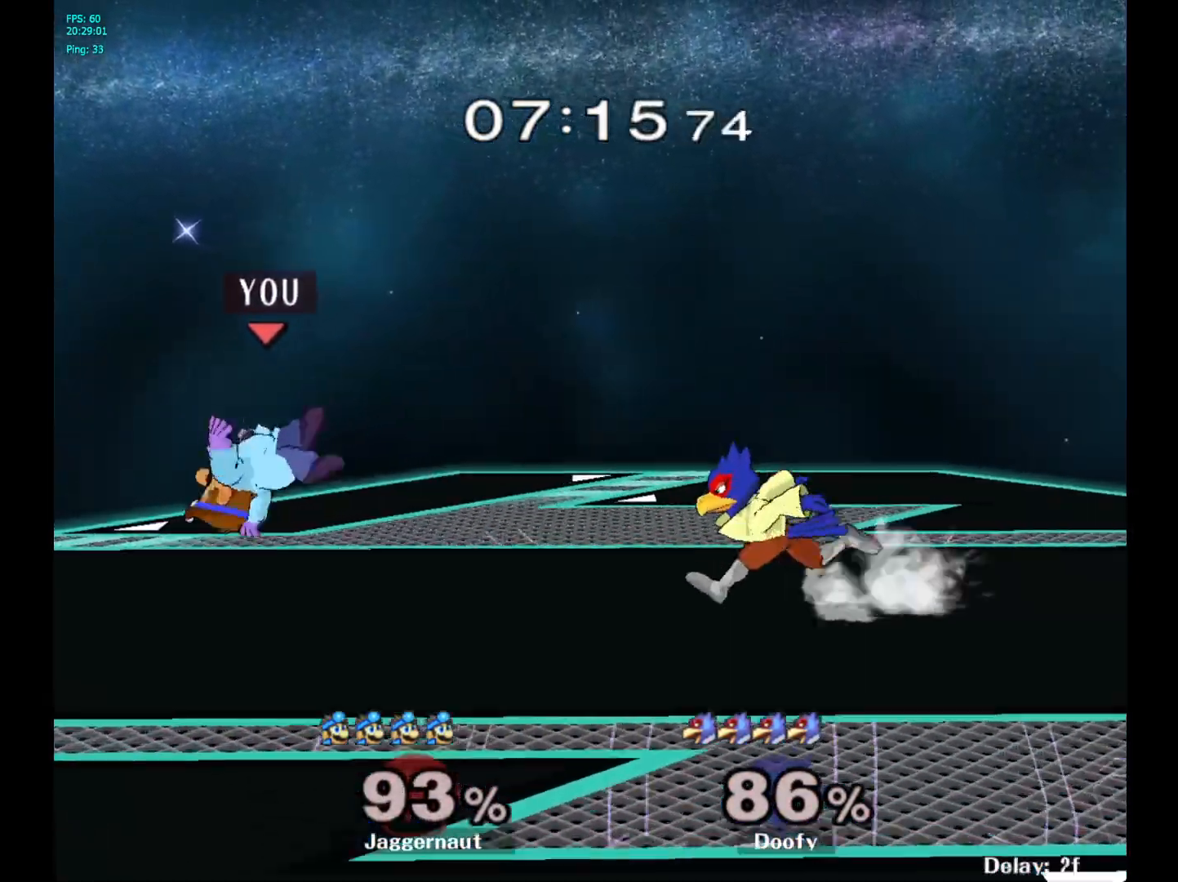
{"buttons": [], "left_stick": "left", "right_stick": "center", "events": [[33, "Y", "down"], [150, "Y", "up"], [300, "B", "down"], [367, "B", "up"], [433, "left_stick", "left"]]}
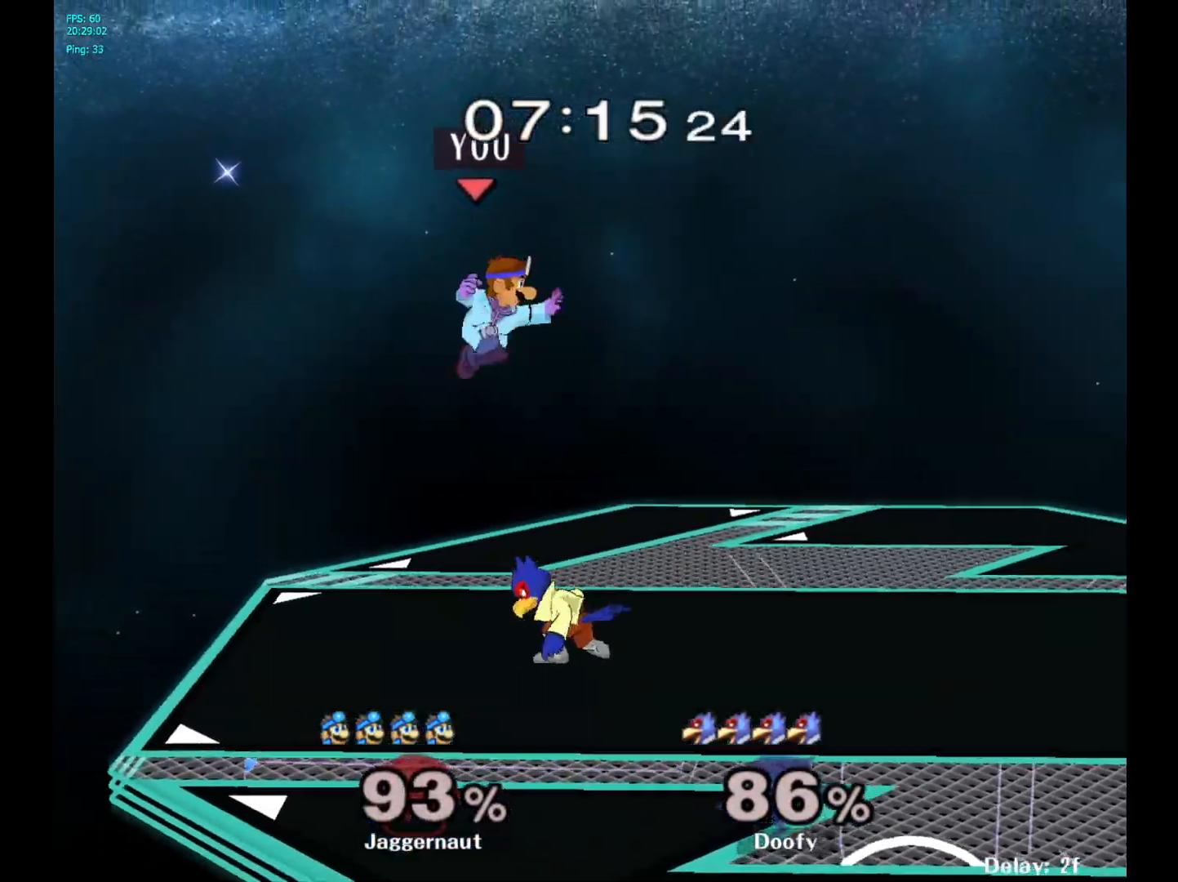
{"buttons": ["R1"], "left_stick": "center", "right_stick": "center", "events": [[333, "R1", "down"], [333, "left_stick", "down-left"], [483, "left_stick", "center"]]}
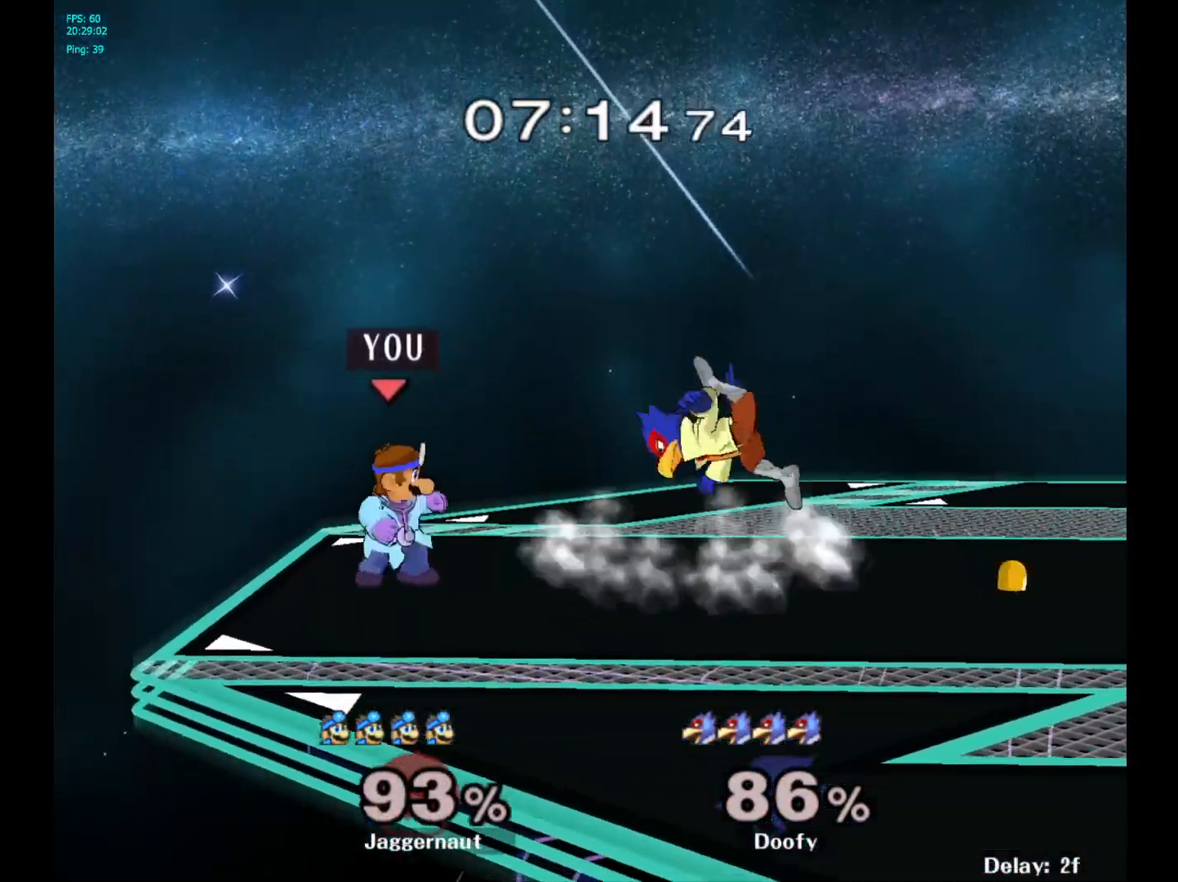
{"buttons": [], "left_stick": "center", "right_stick": "center", "events": [[217, "R1", "up"], [217, "left_stick", "right"], [233, "Y", "down"], [367, "left_stick", "down-right"], [433, "Y", "up"], [467, "left_stick", "center"]]}
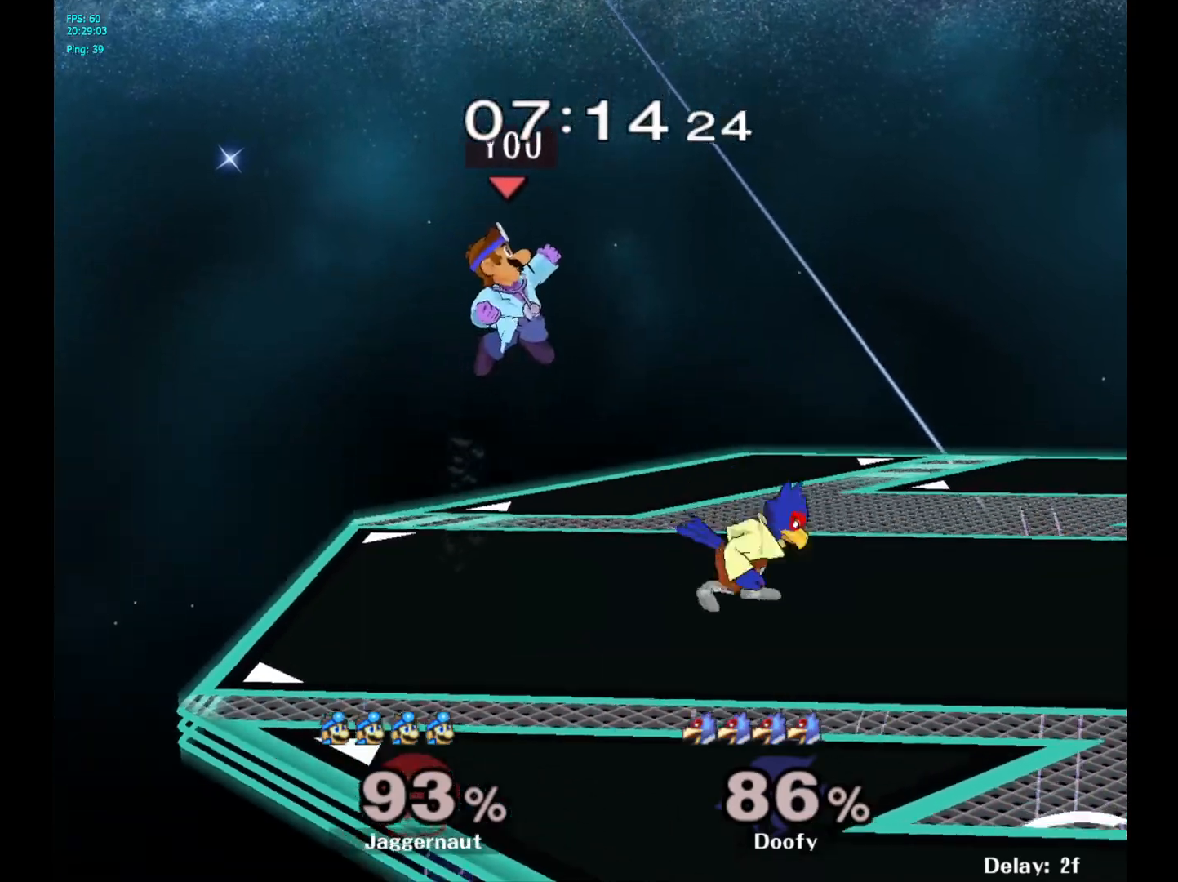
{"buttons": [], "left_stick": "center", "right_stick": "center", "events": []}